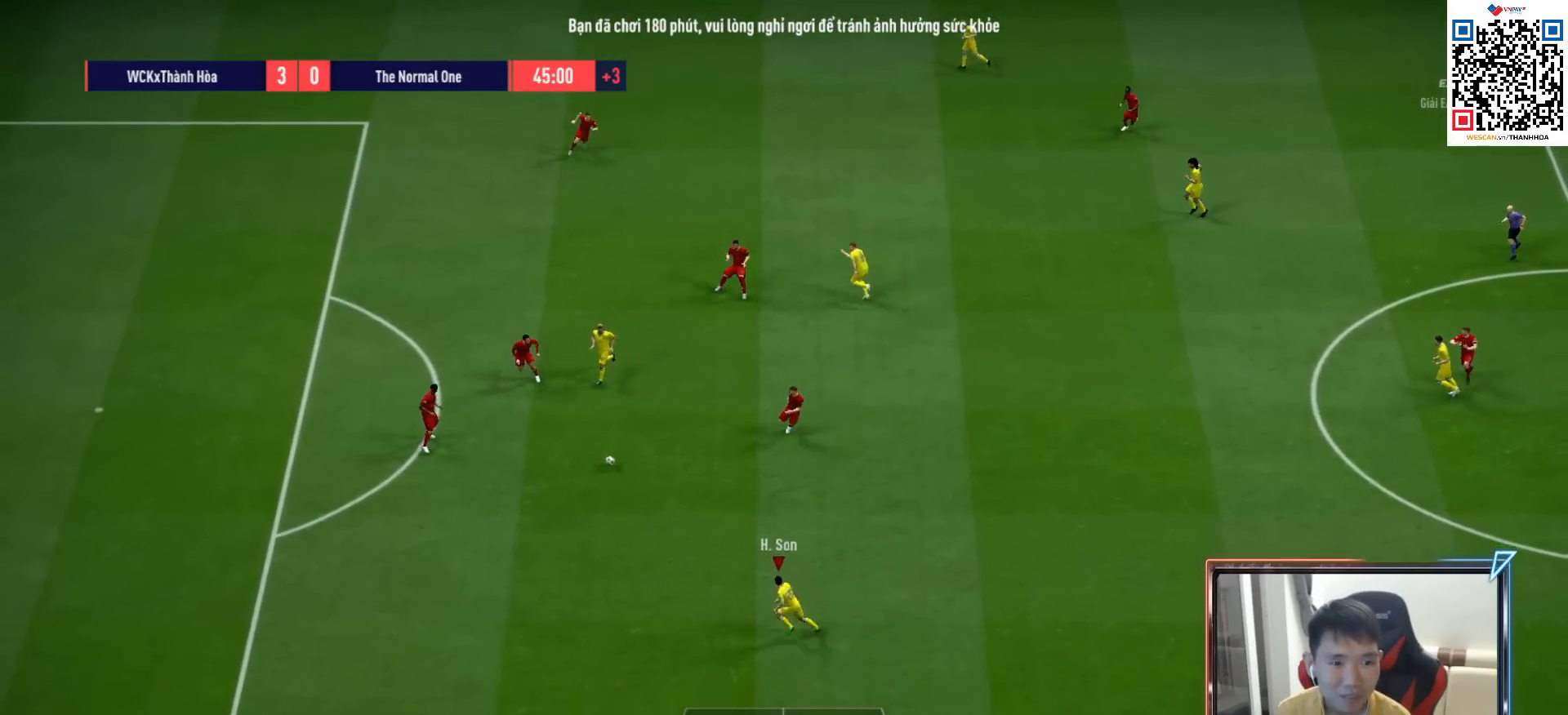
Gameplay with a controller (PlayStation layout); each line is a JSON object with the inputs held at the frame after it. "events" lists button and stick changes between this image and that frame as [ms after this image, input, new state], when the widget could be followed in between. Not read: L3.
{"buttons": ["R1"], "left_stick": "left", "right_stick": "center", "events": []}
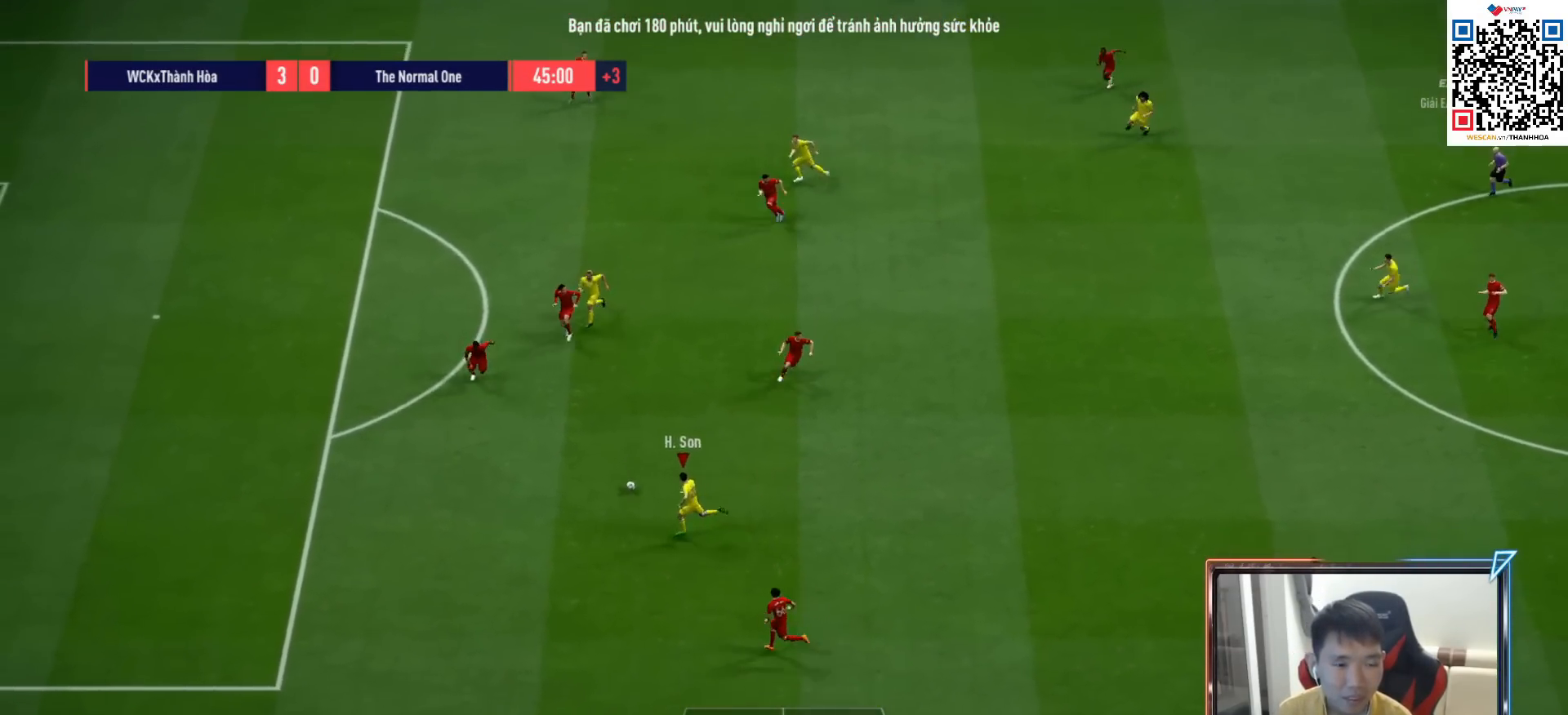
{"buttons": [], "left_stick": "up", "right_stick": "center", "events": [[17, "R1", "up"], [250, "SQUARE", "down"], [300, "left_stick", "up"], [500, "SQUARE", "up"]]}
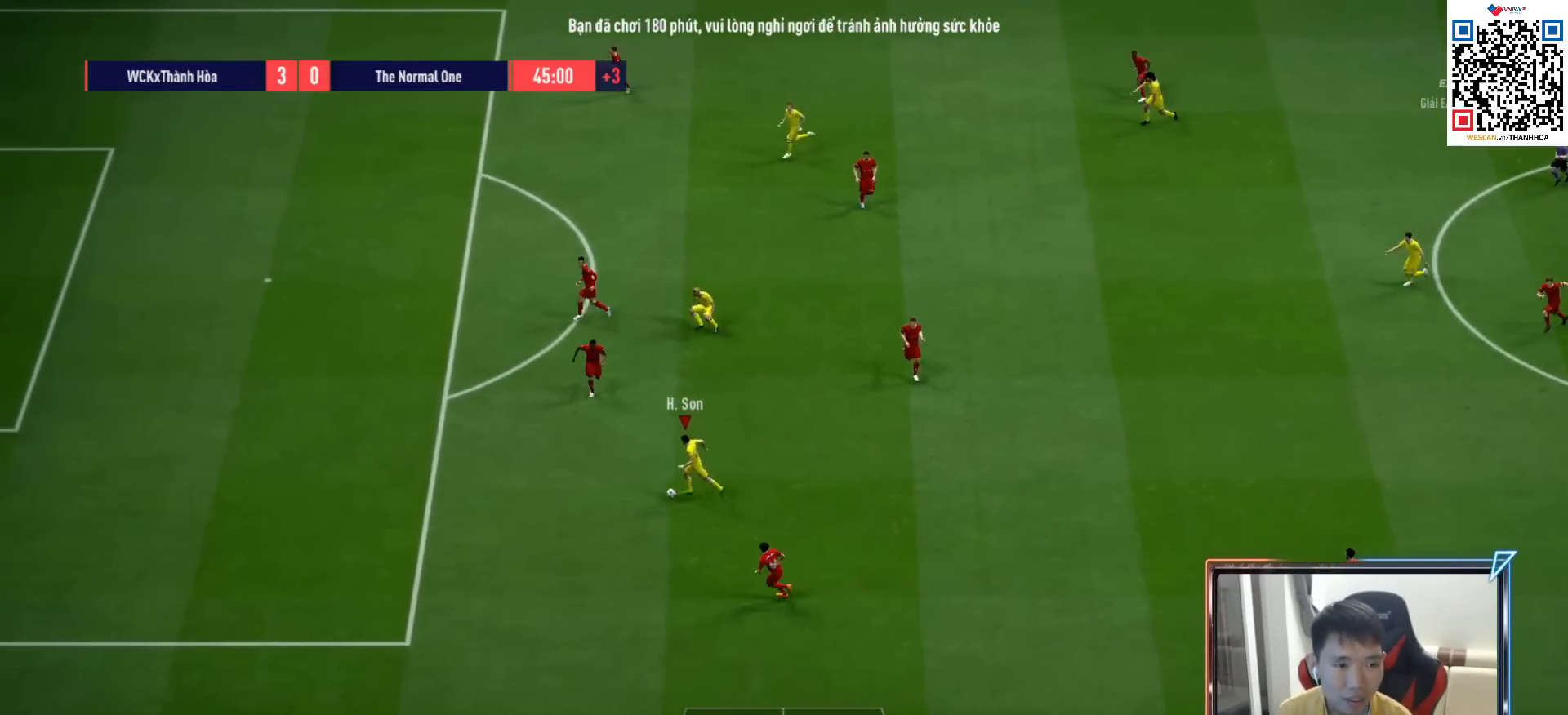
{"buttons": [], "left_stick": "up", "right_stick": "center", "events": []}
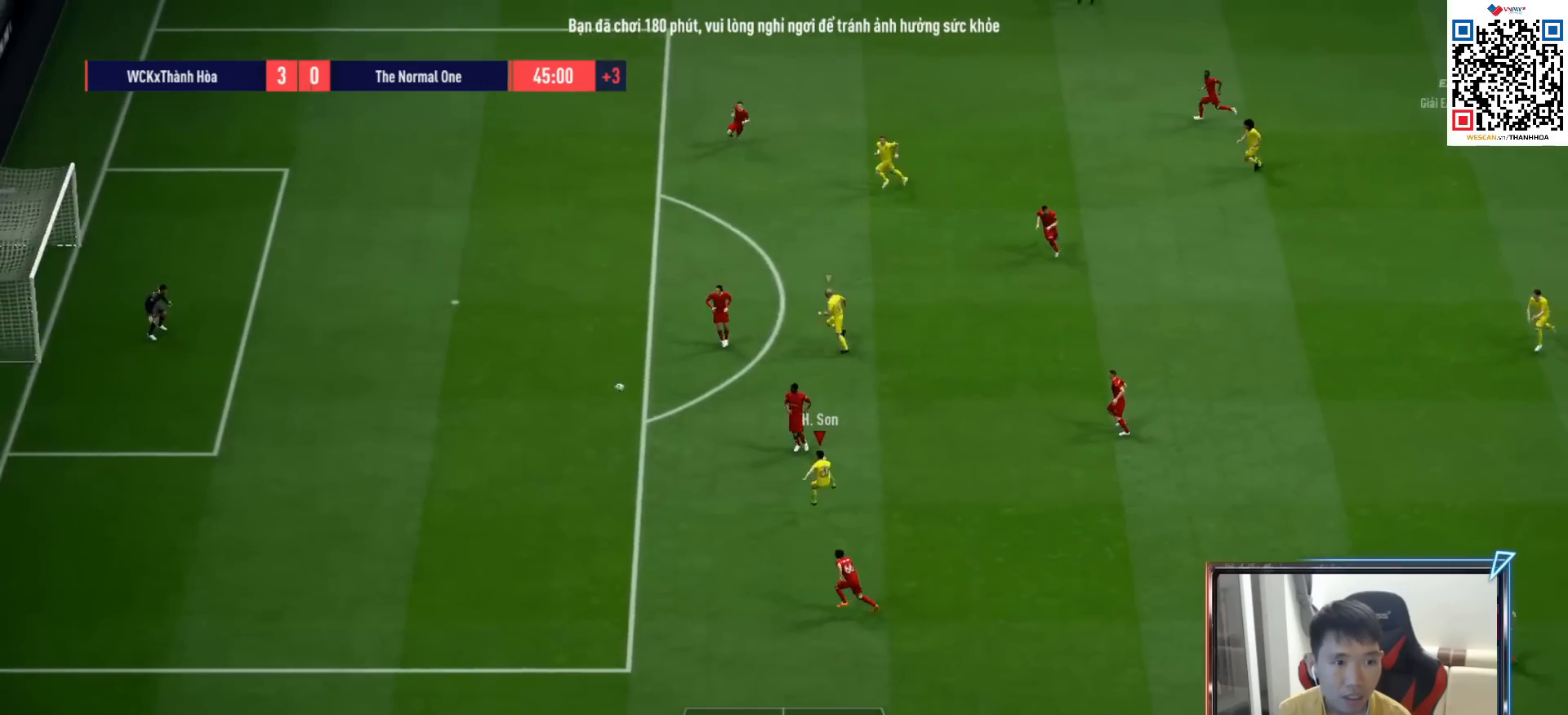
{"buttons": [], "left_stick": "up", "right_stick": "center", "events": []}
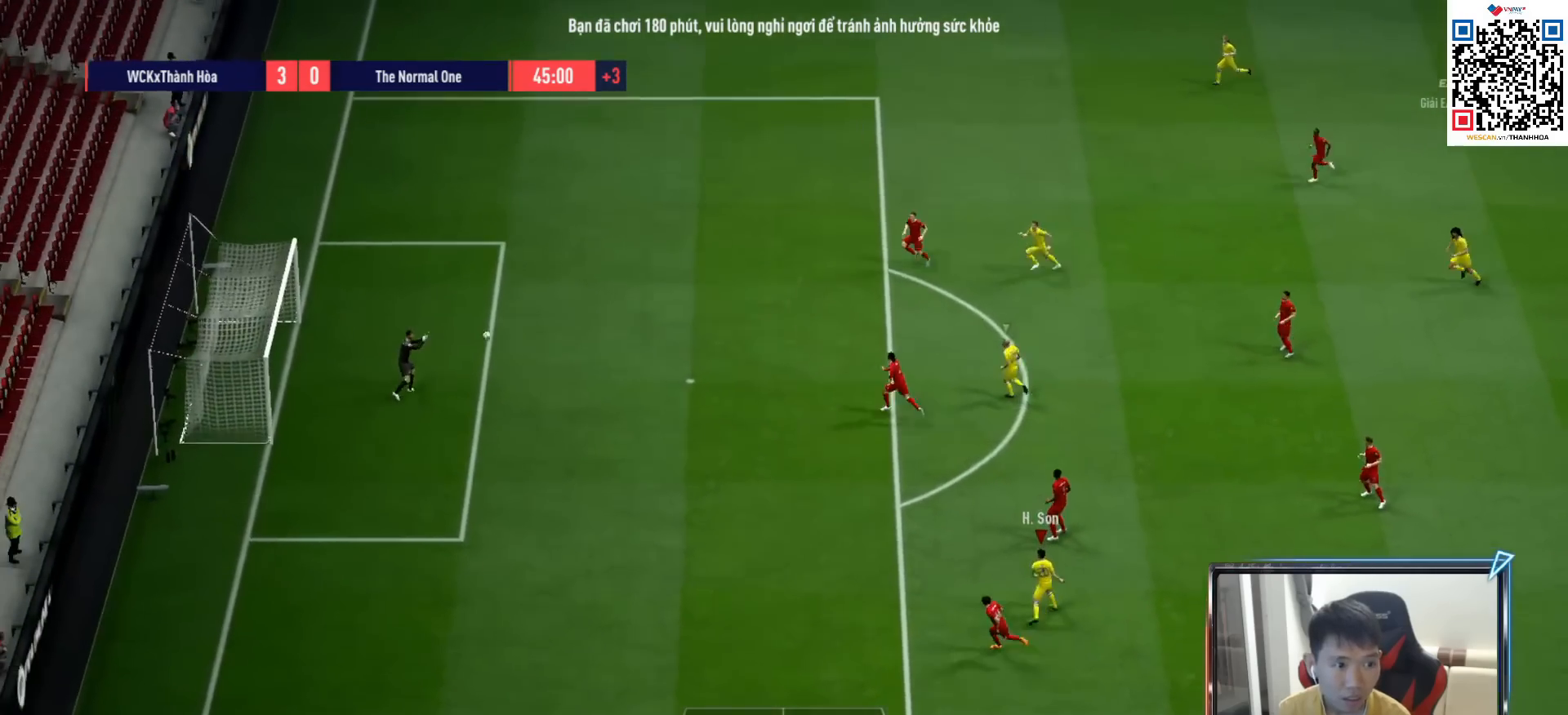
{"buttons": [], "left_stick": "center", "right_stick": "center", "events": [[433, "left_stick", "center"]]}
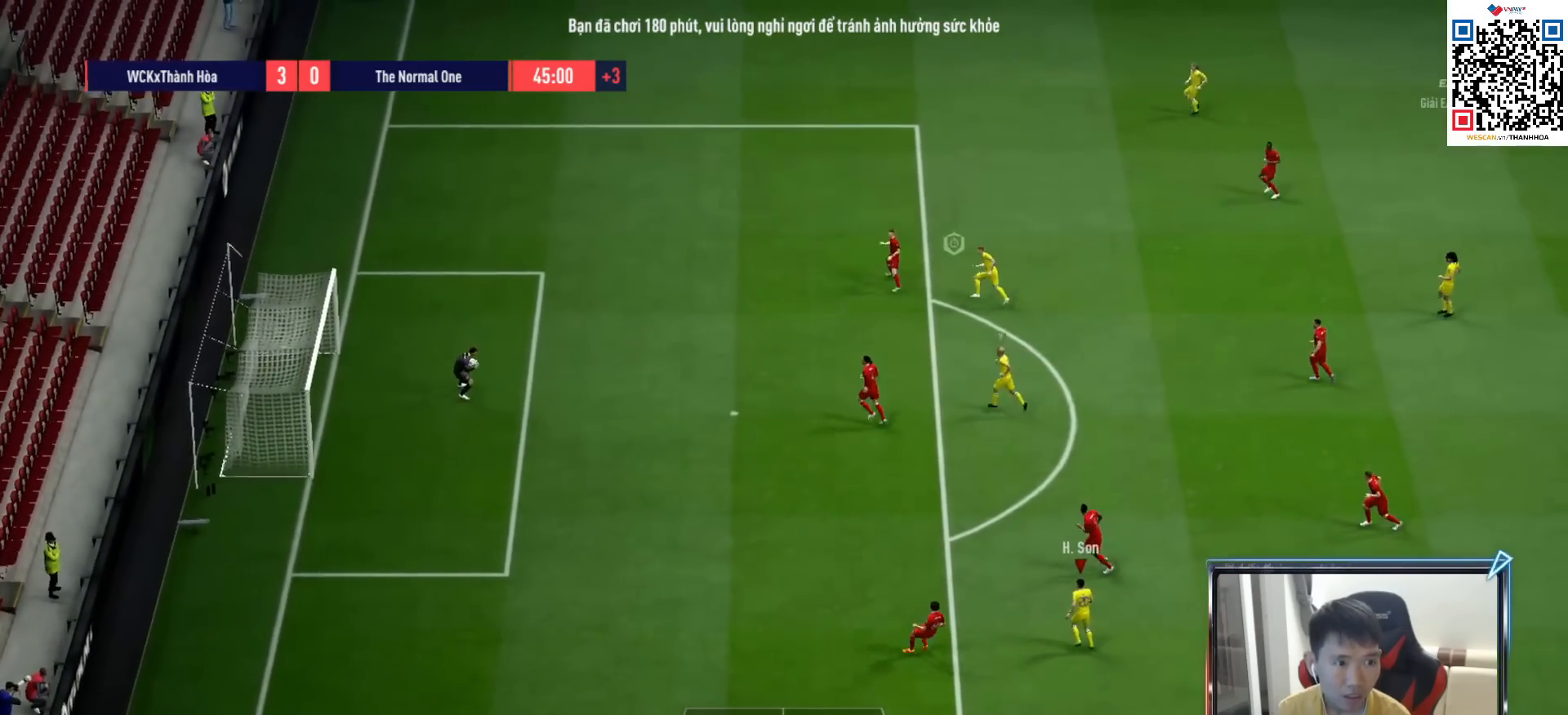
{"buttons": ["R1"], "left_stick": "right", "right_stick": "center", "events": [[400, "left_stick", "right"], [433, "R1", "down"]]}
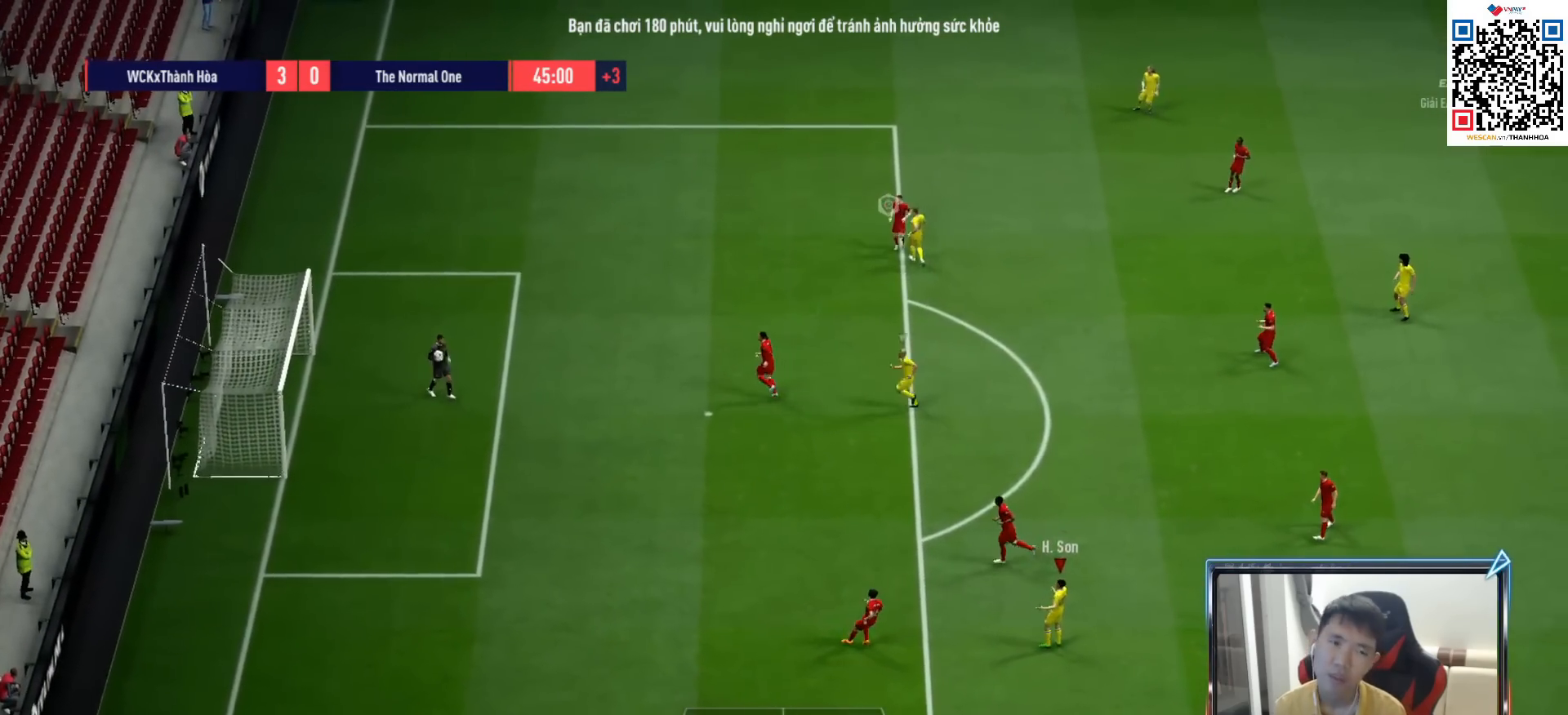
{"buttons": ["R1"], "left_stick": "right", "right_stick": "center", "events": []}
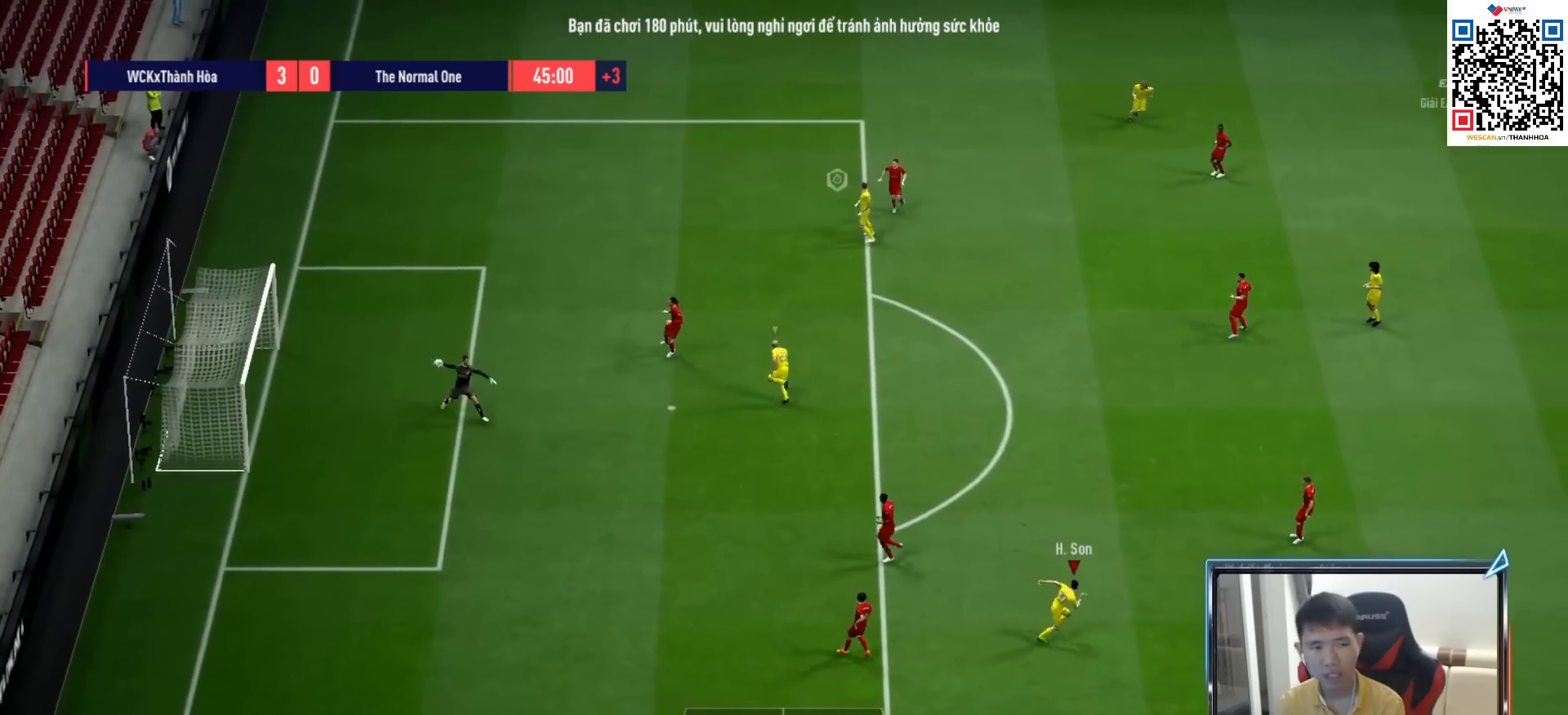
{"buttons": ["CROSS", "R1"], "left_stick": "right", "right_stick": "center", "events": [[317, "CROSS", "down"], [417, "CROSS", "up"], [500, "CROSS", "down"]]}
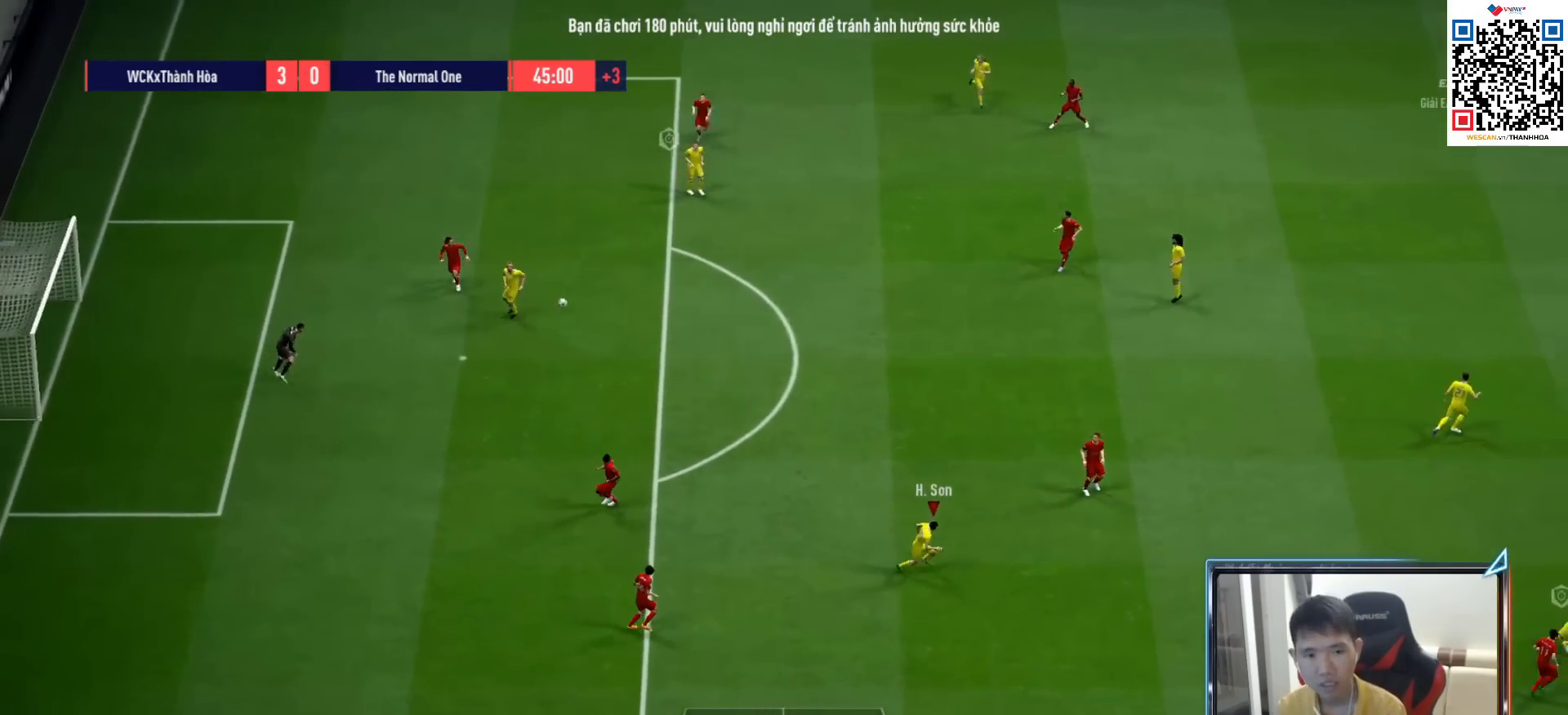
{"buttons": ["CROSS", "R1"], "left_stick": "left", "right_stick": "center", "events": [[83, "CROSS", "up"], [167, "CROSS", "down"], [250, "CROSS", "up"], [267, "L1", "down"], [267, "left_stick", "down"], [350, "CROSS", "down"], [350, "left_stick", "left"], [383, "L1", "up"], [417, "CROSS", "up"], [500, "CROSS", "down"]]}
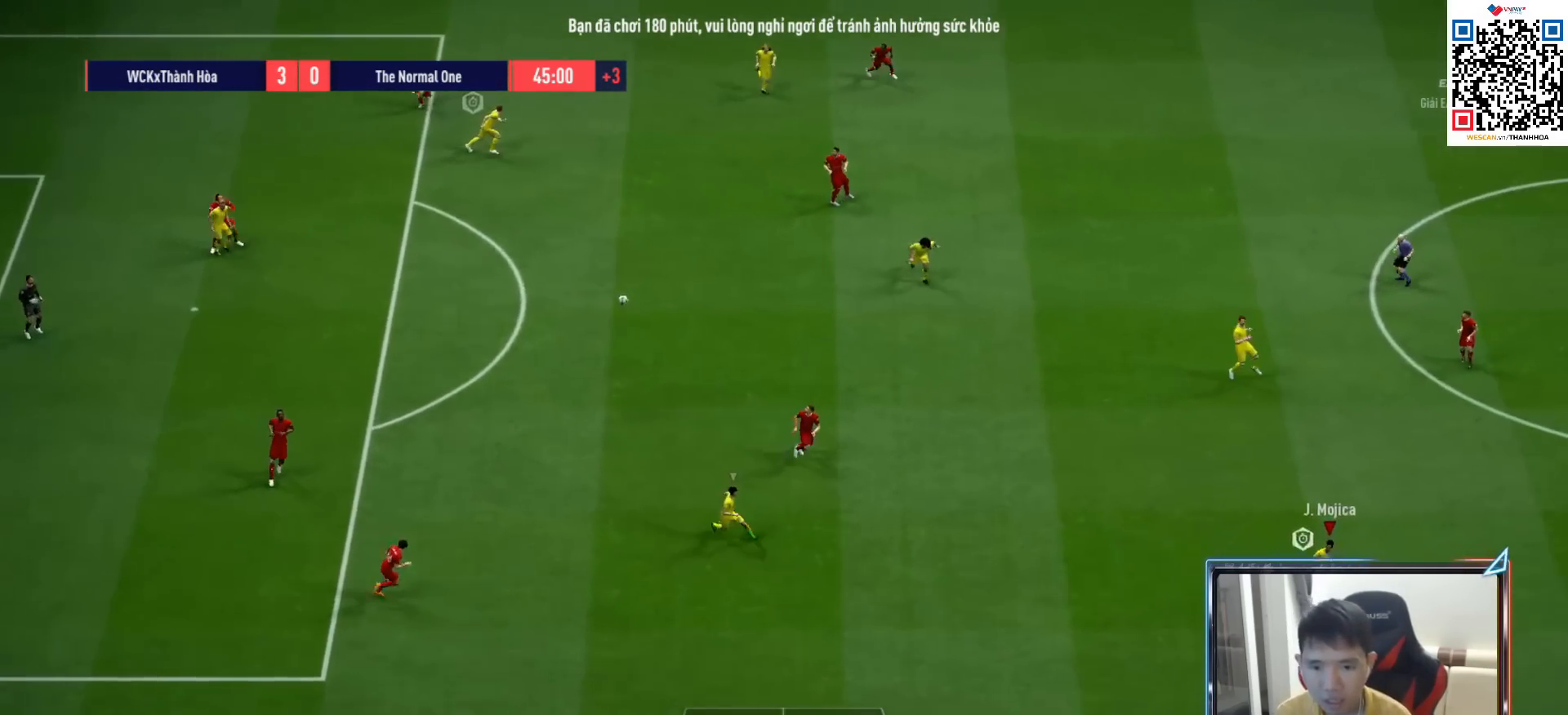
{"buttons": ["CROSS", "R1"], "left_stick": "left", "right_stick": "center", "events": [[83, "CROSS", "up"], [183, "CROSS", "down"], [267, "CROSS", "up"], [350, "CROSS", "down"], [417, "CROSS", "up"], [500, "CROSS", "down"]]}
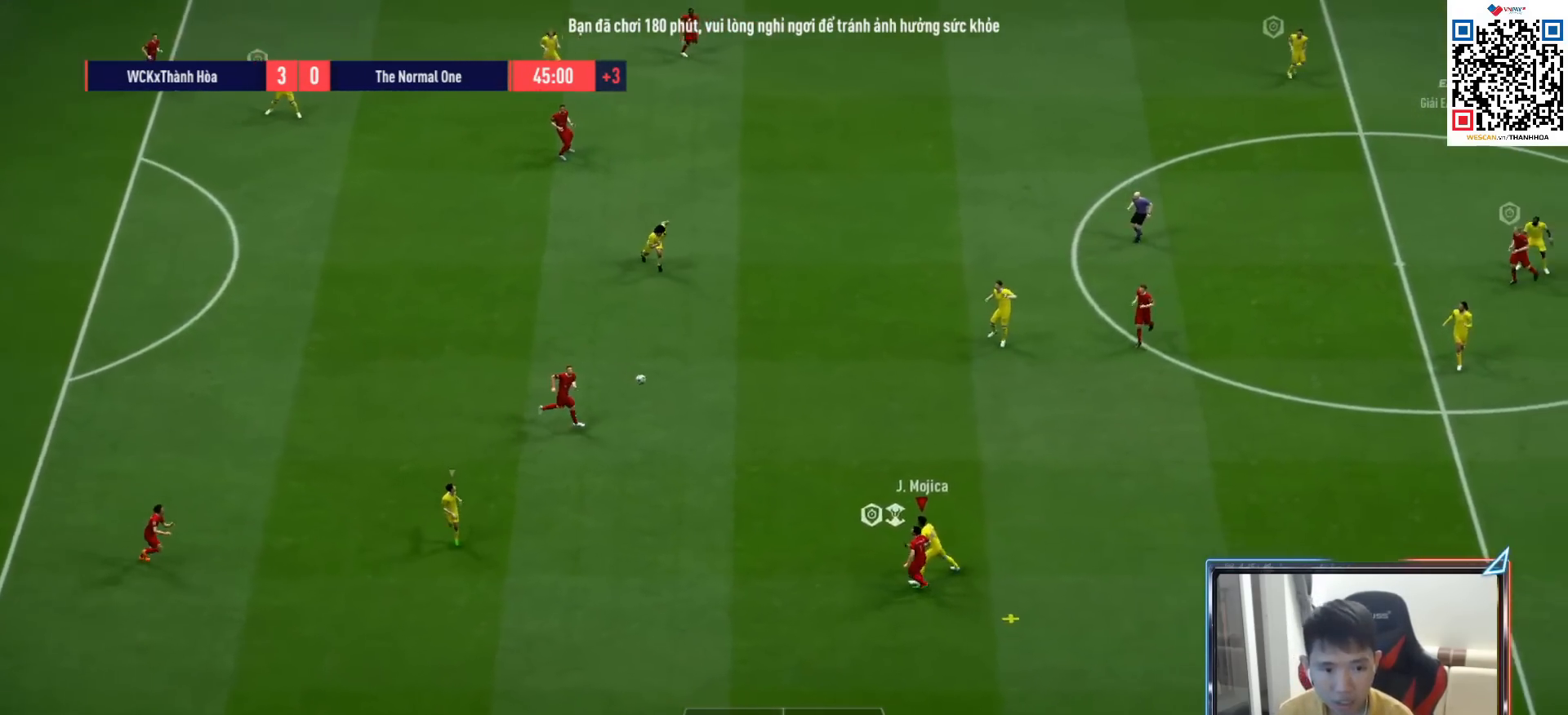
{"buttons": ["R1"], "left_stick": "left", "right_stick": "center", "events": [[67, "CROSS", "up"], [133, "CROSS", "down"], [233, "CROSS", "up"]]}
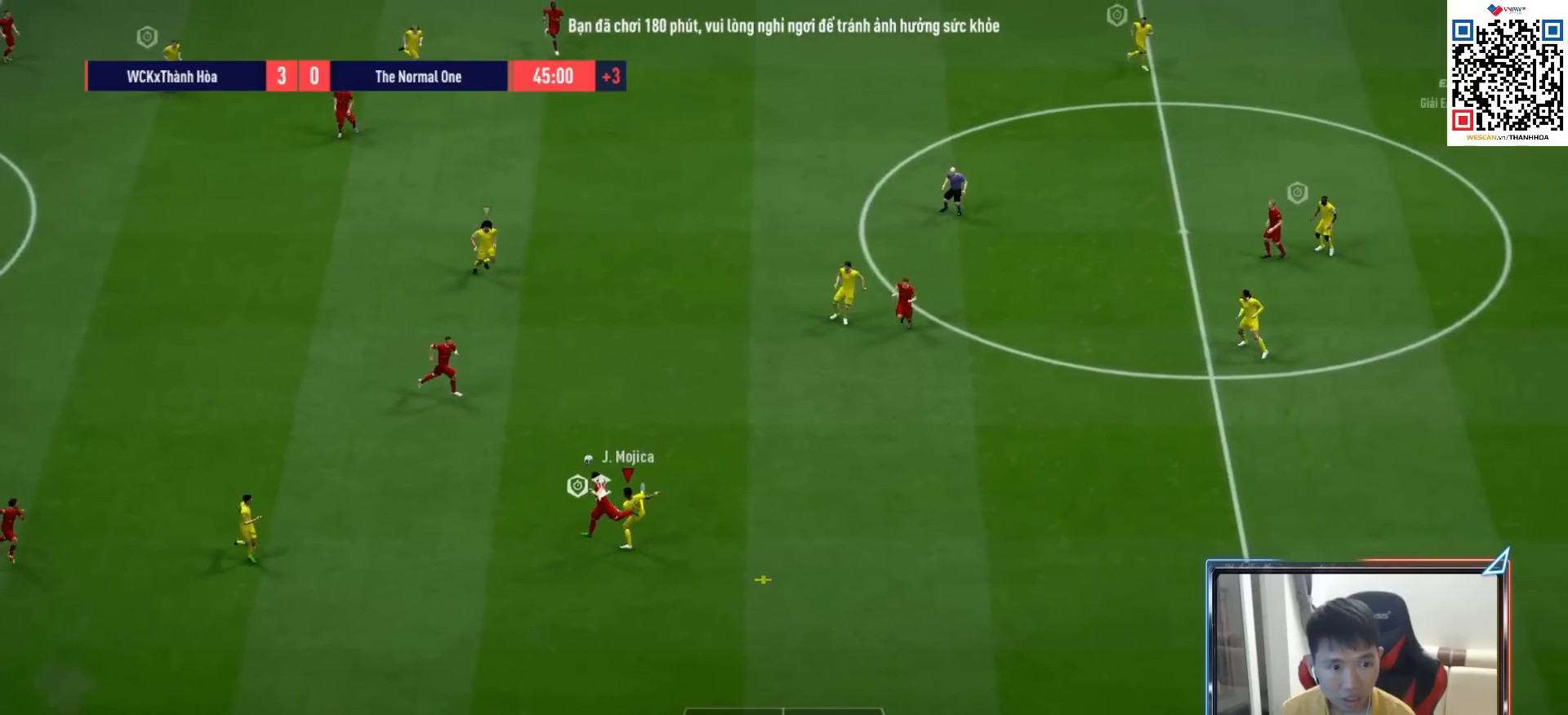
{"buttons": ["R1"], "left_stick": "down-right", "right_stick": "up", "events": [[333, "left_stick", "up"], [450, "right_stick", "up"], [483, "left_stick", "down-right"]]}
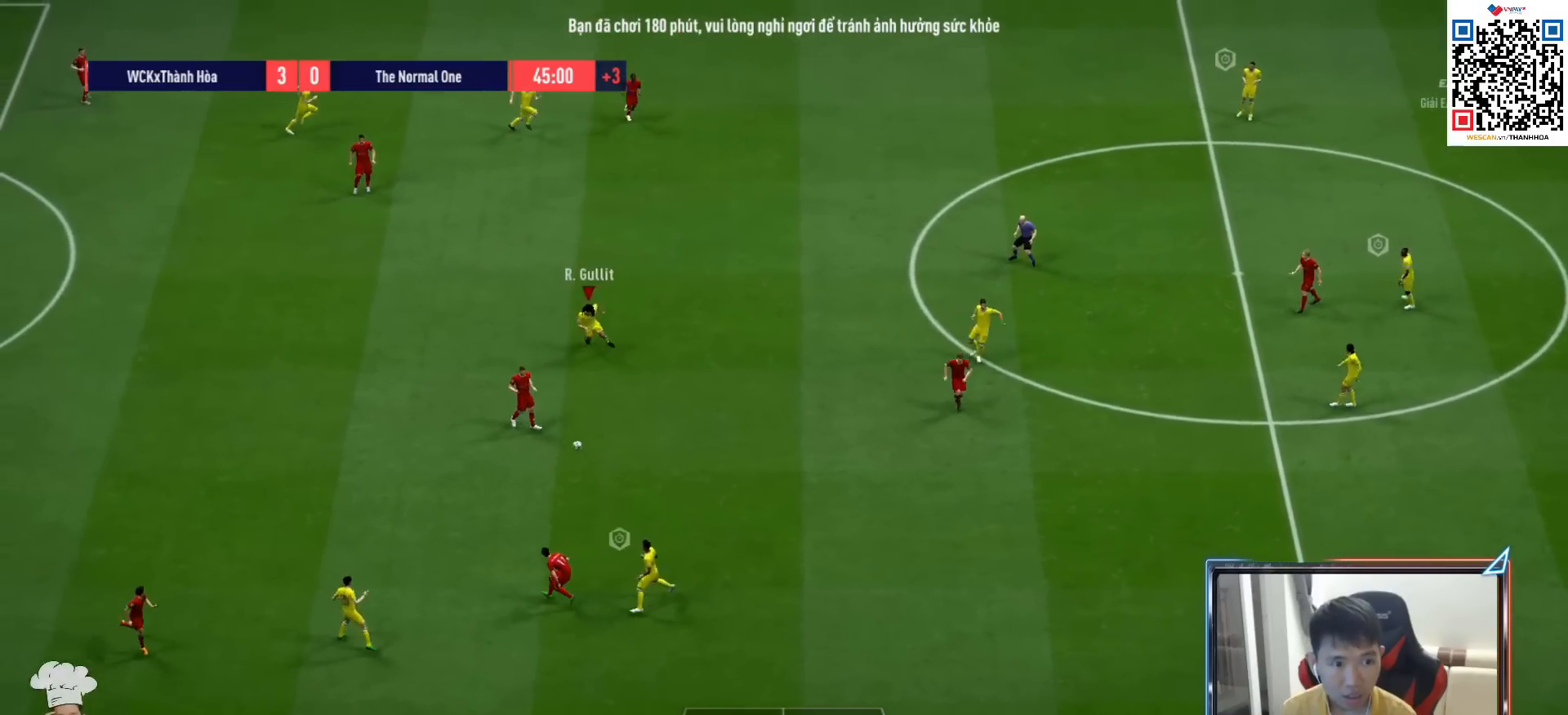
{"buttons": ["R1"], "left_stick": "down", "right_stick": "center", "events": [[17, "right_stick", "center"], [167, "left_stick", "down"]]}
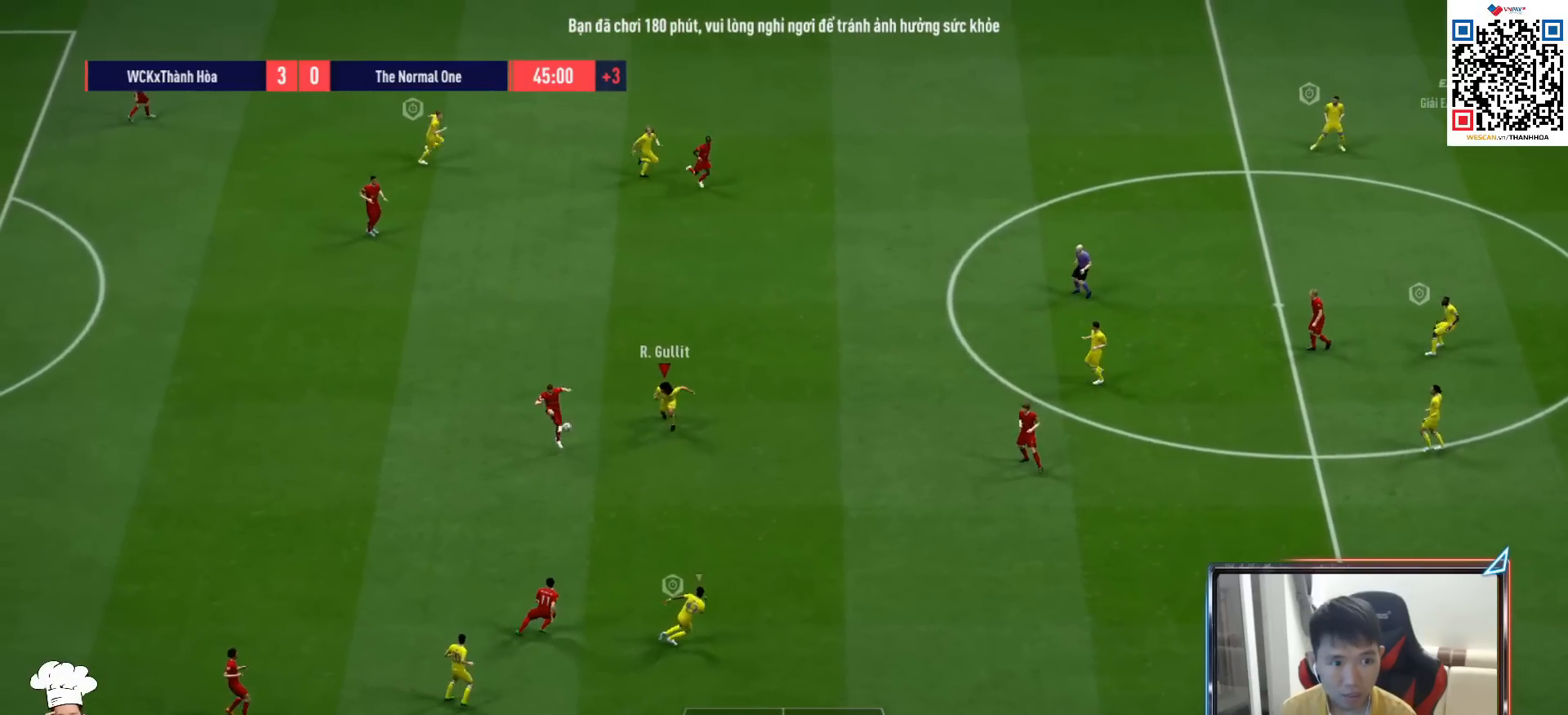
{"buttons": ["L1", "R1"], "left_stick": "down", "right_stick": "center", "events": [[33, "SQUARE", "down"], [150, "SQUARE", "up"], [467, "L1", "down"]]}
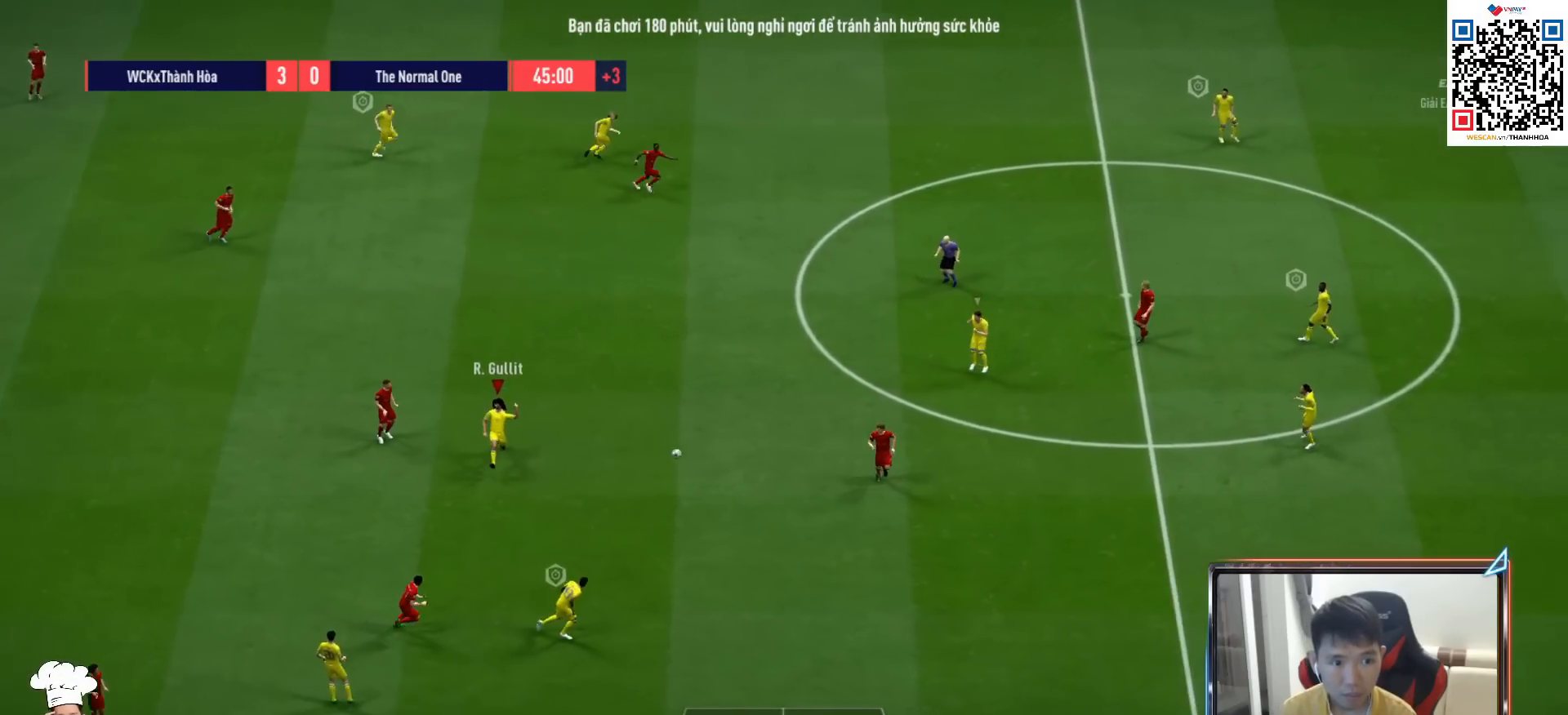
{"buttons": ["CROSS", "L1", "R1"], "left_stick": "down", "right_stick": "center", "events": [[67, "CROSS", "down"], [117, "L1", "up"], [400, "L1", "down"]]}
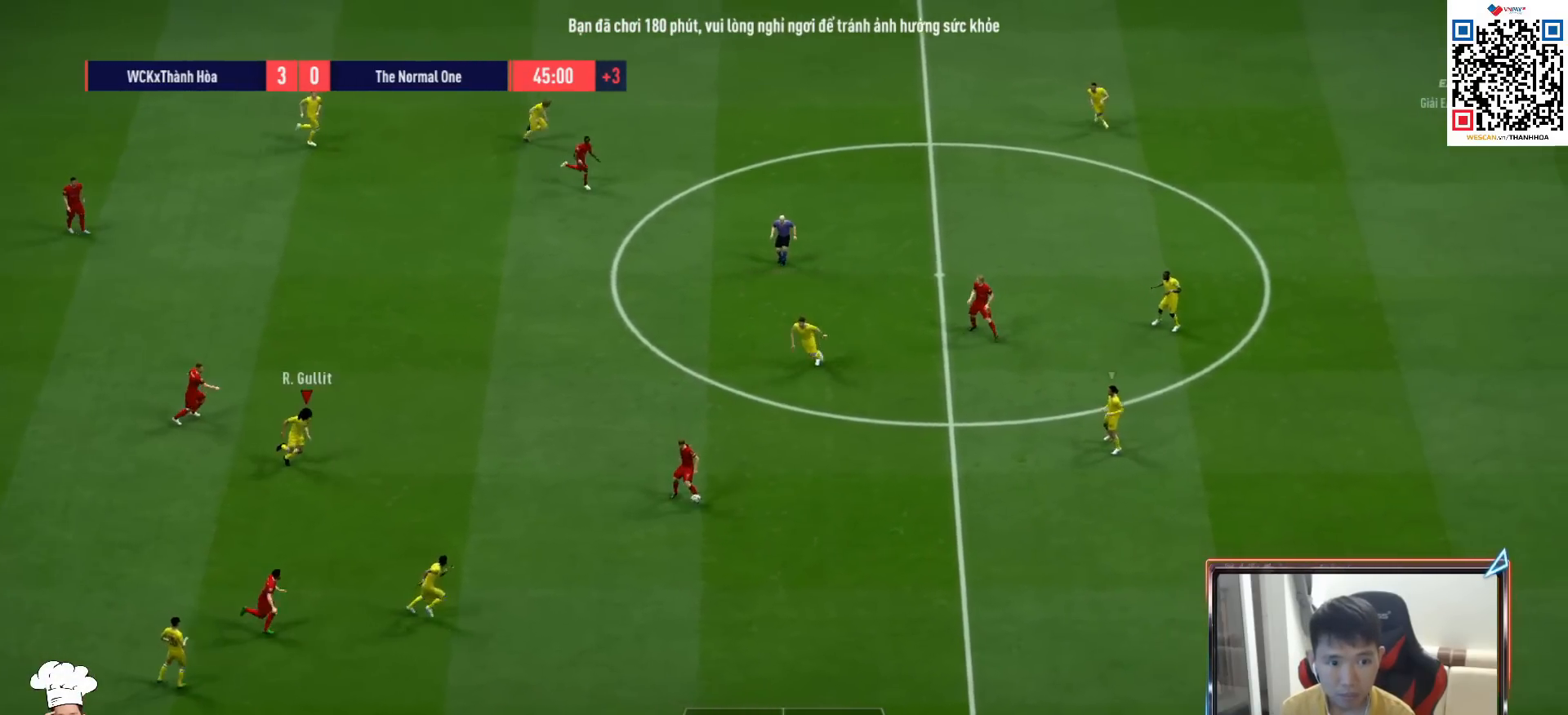
{"buttons": ["CROSS", "R1"], "left_stick": "down", "right_stick": "center", "events": [[17, "L1", "up"], [17, "left_stick", "center"], [183, "left_stick", "down-left"], [283, "L1", "down"], [383, "left_stick", "down"], [433, "L1", "up"]]}
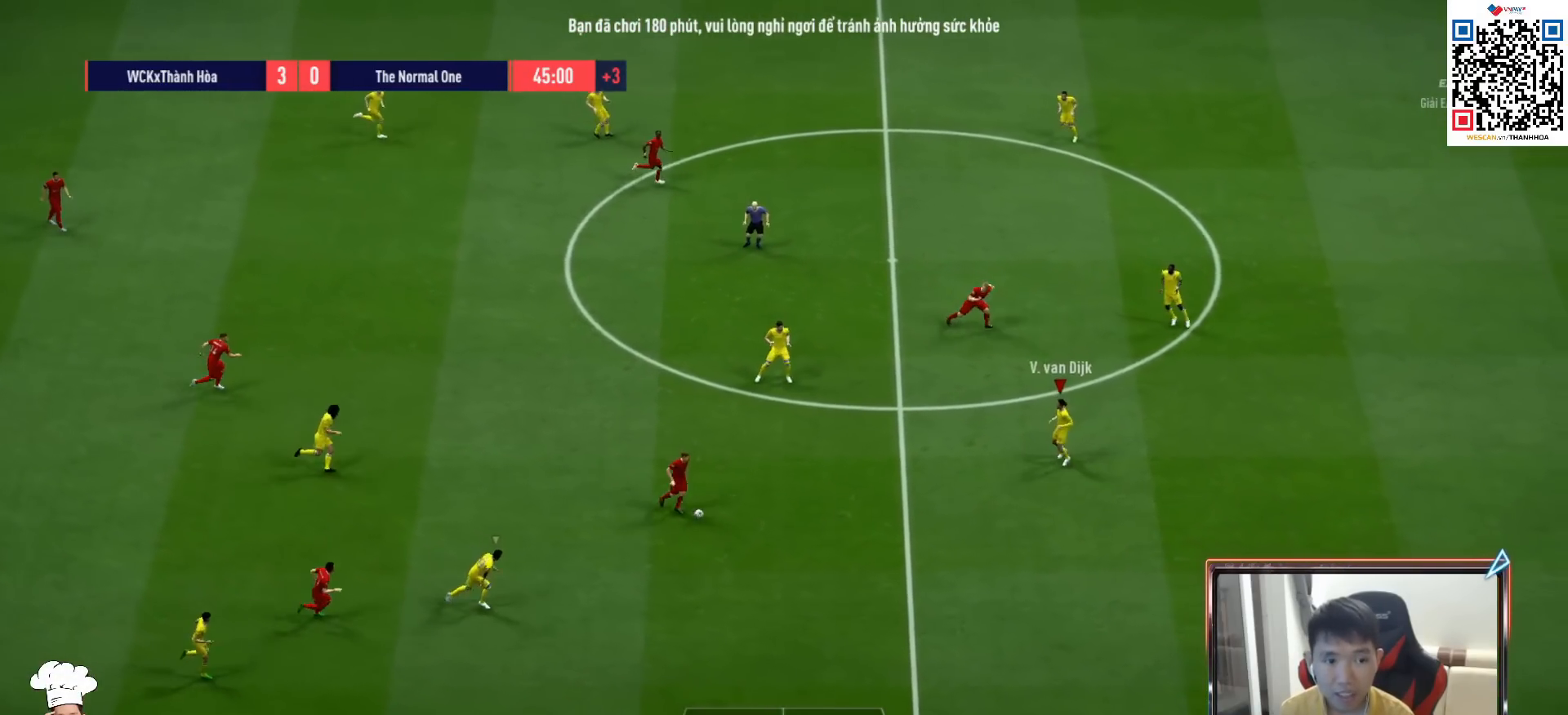
{"buttons": ["R1"], "left_stick": "down-left", "right_stick": "center", "events": [[117, "left_stick", "down-left"], [300, "CROSS", "up"]]}
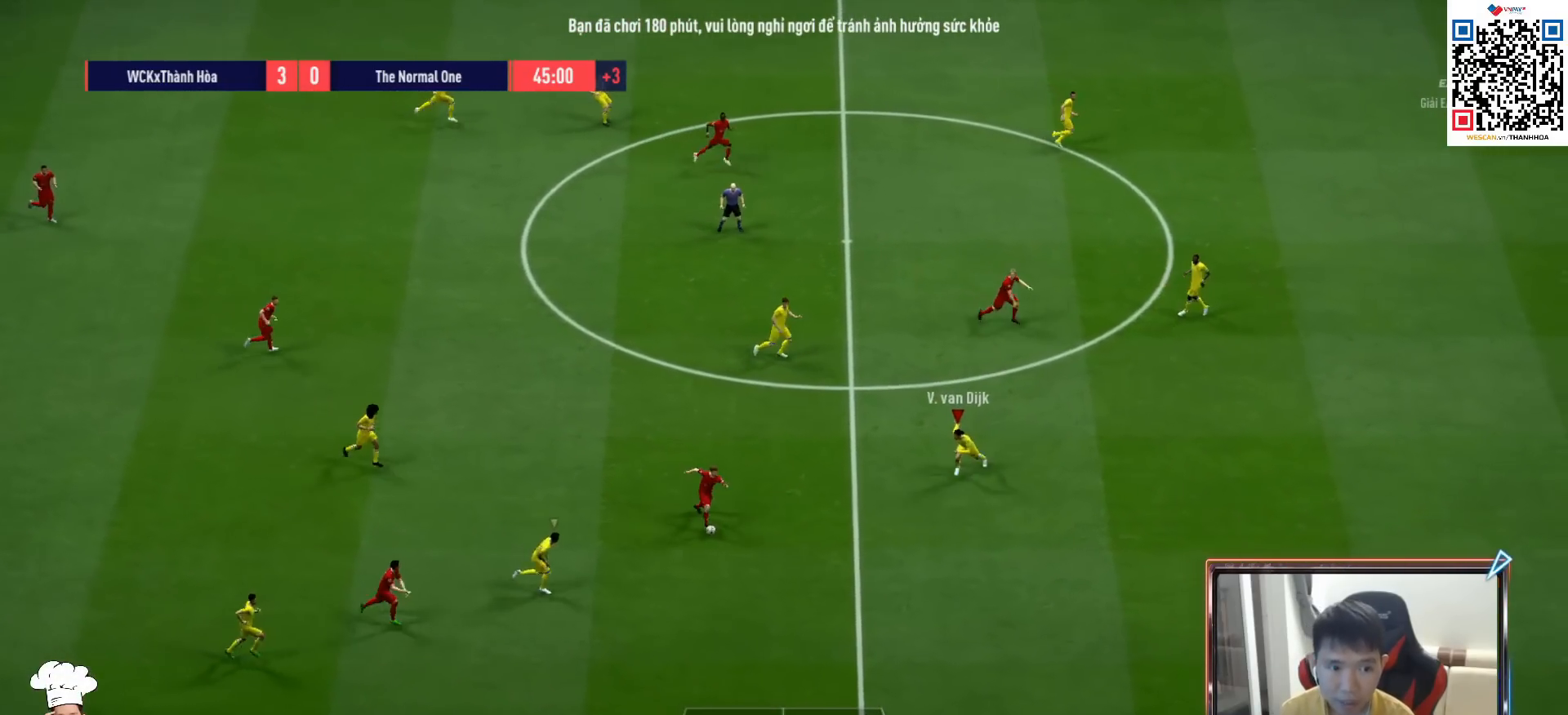
{"buttons": [], "left_stick": "down-left", "right_stick": "center", "events": [[433, "R1", "up"]]}
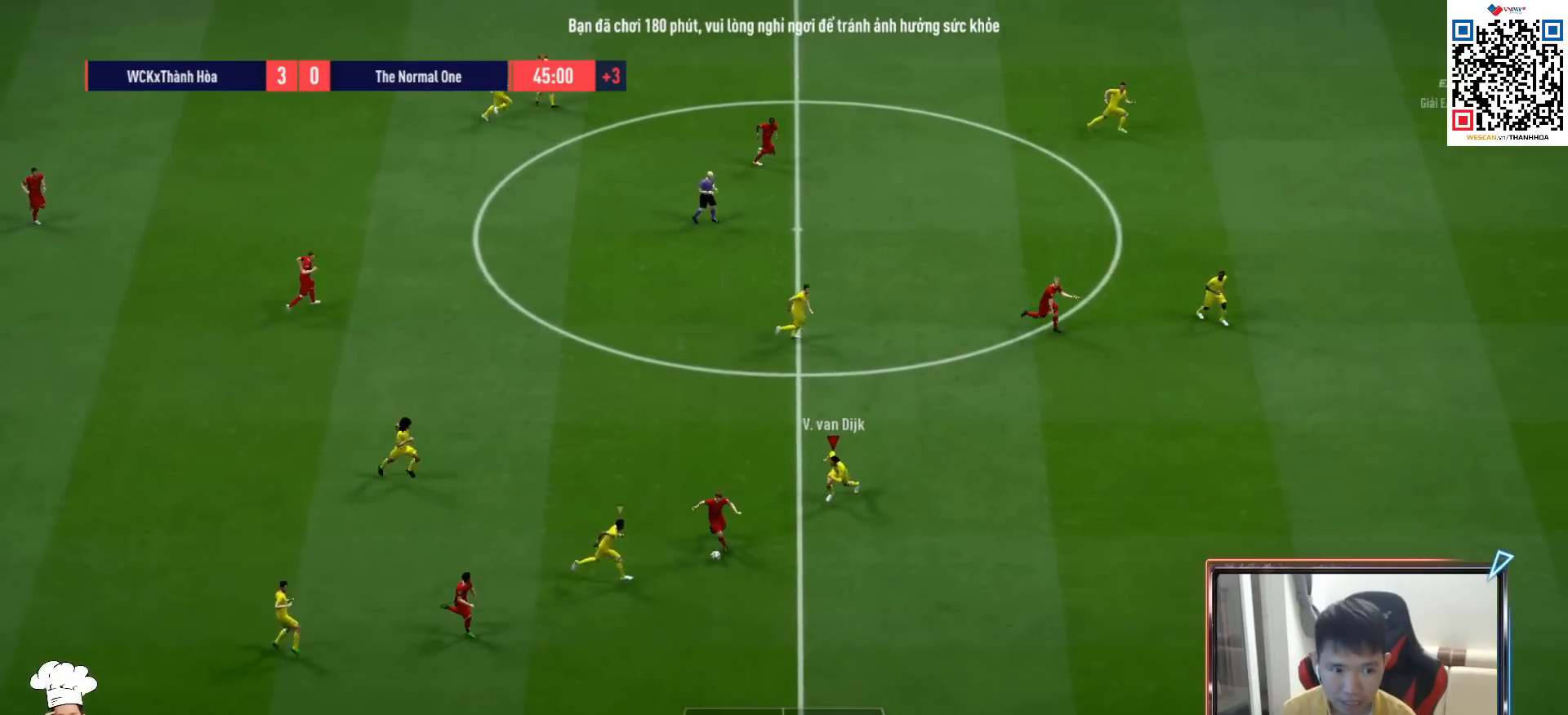
{"buttons": ["R1"], "left_stick": "down-right", "right_stick": "center", "events": [[133, "left_stick", "down"], [200, "R1", "down"], [317, "left_stick", "down-right"]]}
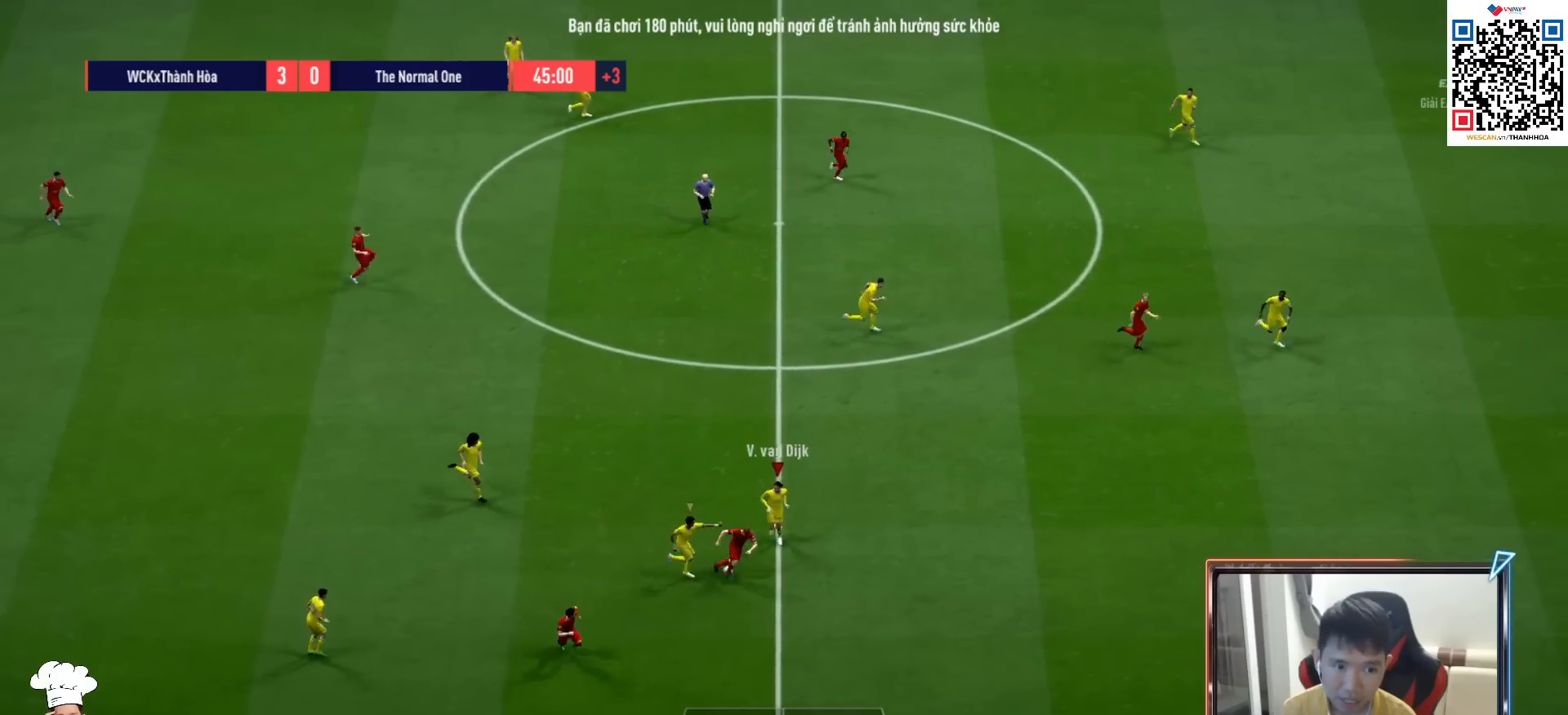
{"buttons": ["R1"], "left_stick": "down-right", "right_stick": "center", "events": [[133, "SQUARE", "down"], [250, "SQUARE", "up"]]}
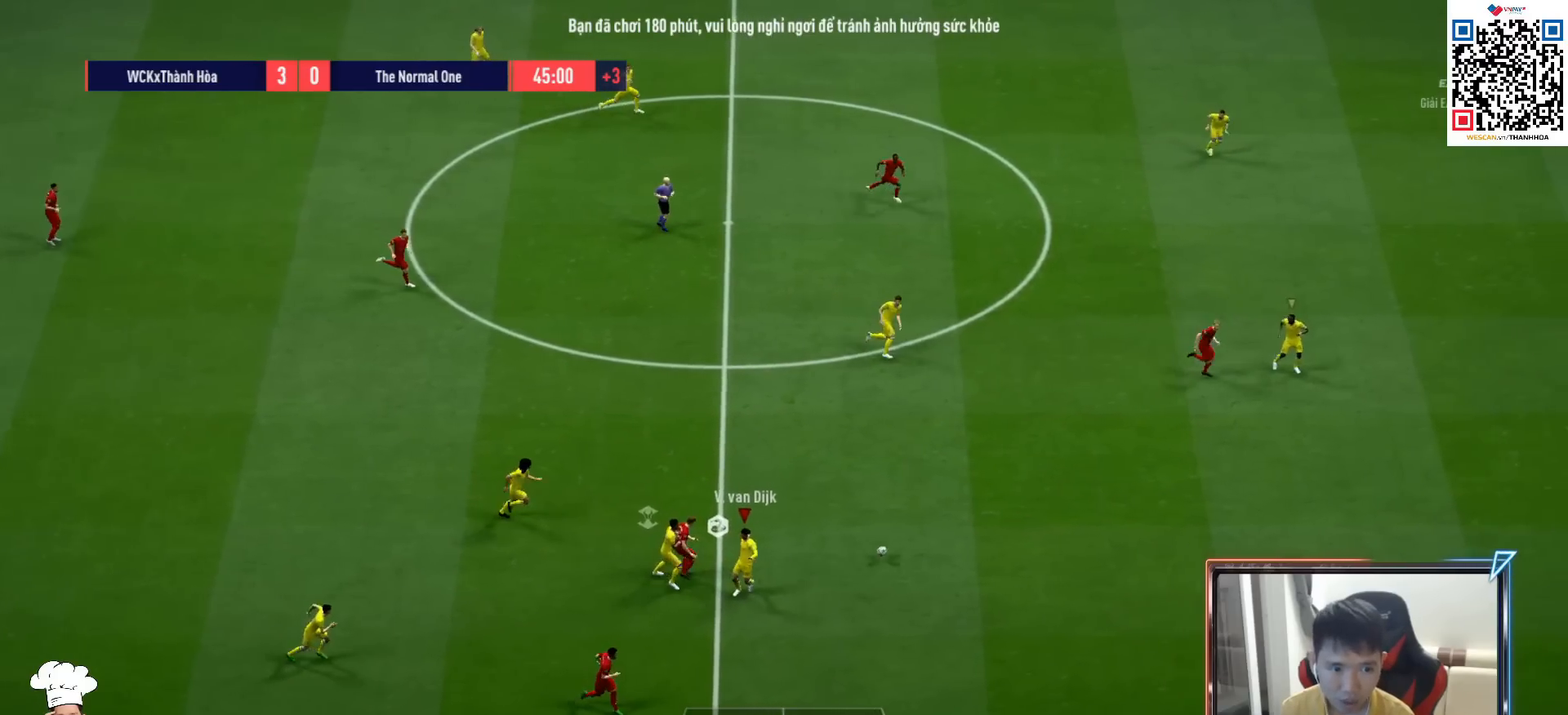
{"buttons": ["R1"], "left_stick": "down-right", "right_stick": "center", "events": [[150, "L1", "down"], [317, "L1", "up"]]}
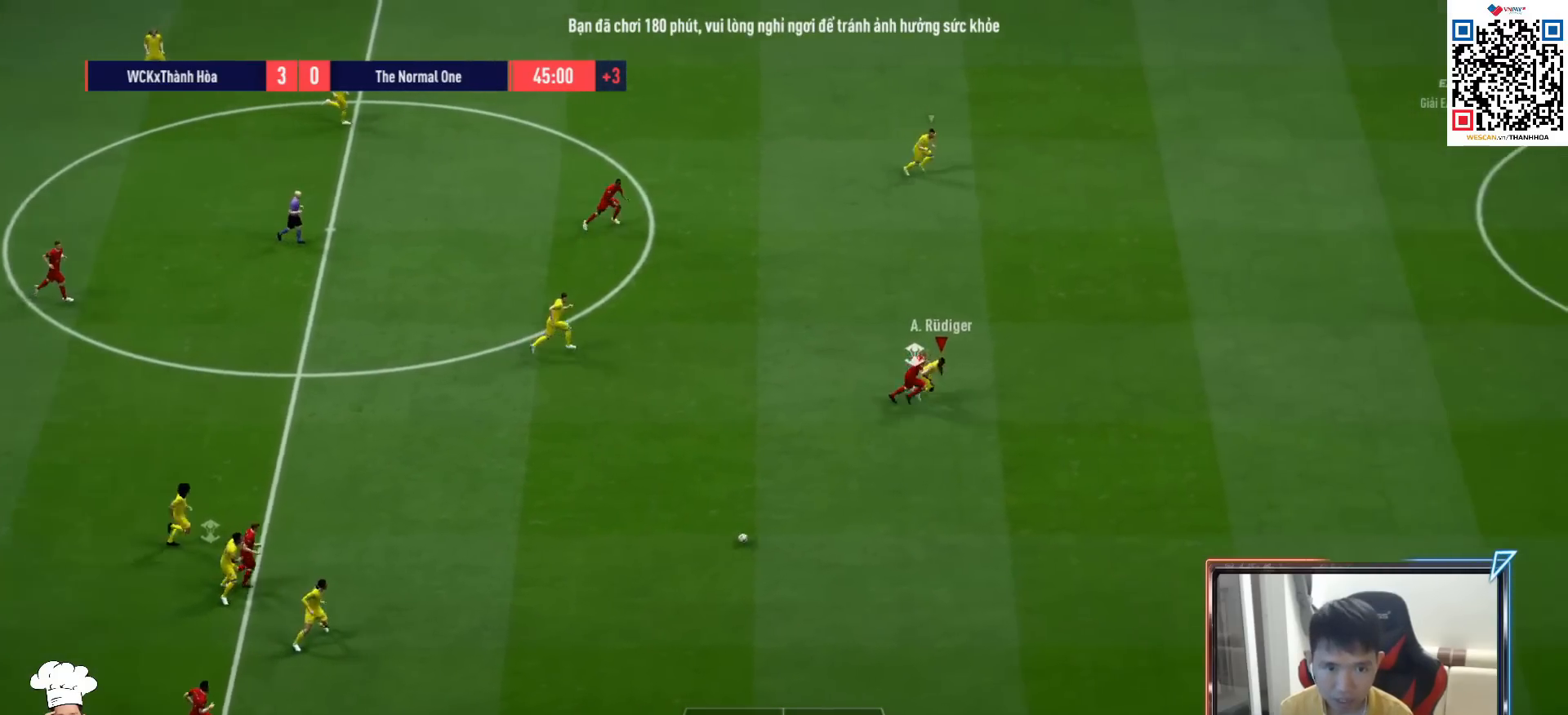
{"buttons": ["R1"], "left_stick": "down-right", "right_stick": "center", "events": [[217, "SQUARE", "down"], [317, "SQUARE", "up"]]}
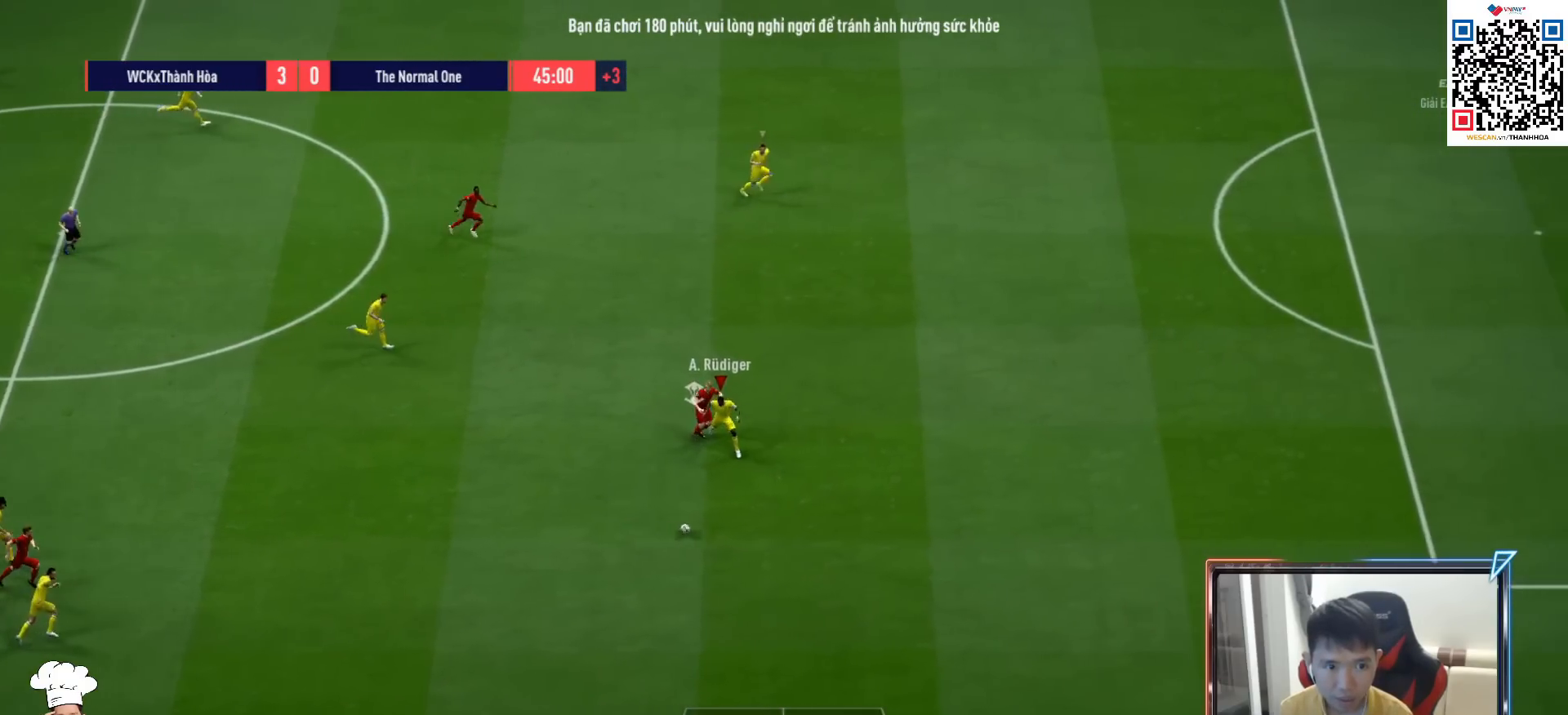
{"buttons": ["R1"], "left_stick": "down-right", "right_stick": "center", "events": []}
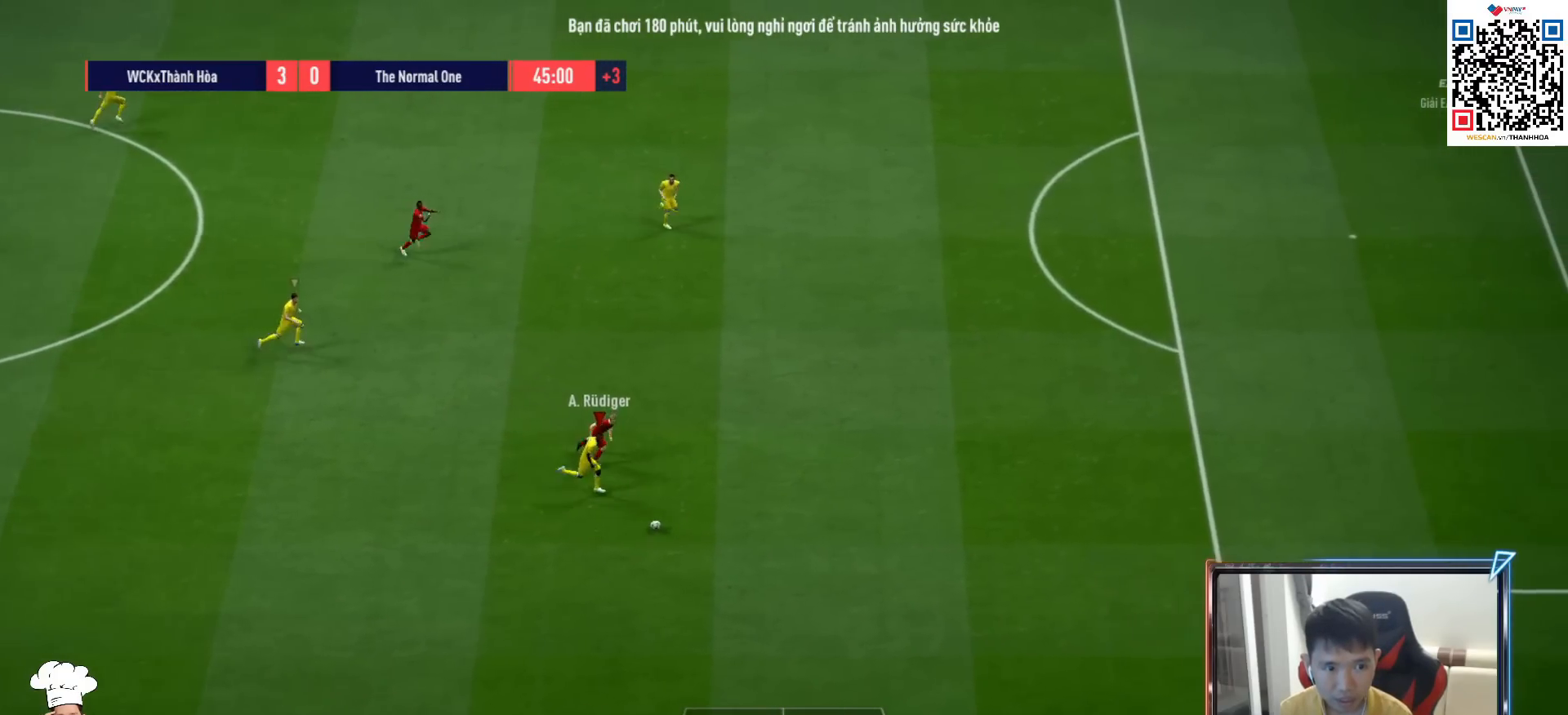
{"buttons": ["CROSS", "R1"], "left_stick": "right", "right_stick": "center", "events": [[17, "left_stick", "right"], [33, "SQUARE", "down"], [150, "SQUARE", "up"], [217, "SQUARE", "down"], [317, "SQUARE", "up"], [383, "SQUARE", "down"], [417, "SQUARE", "up"], [500, "CROSS", "down"]]}
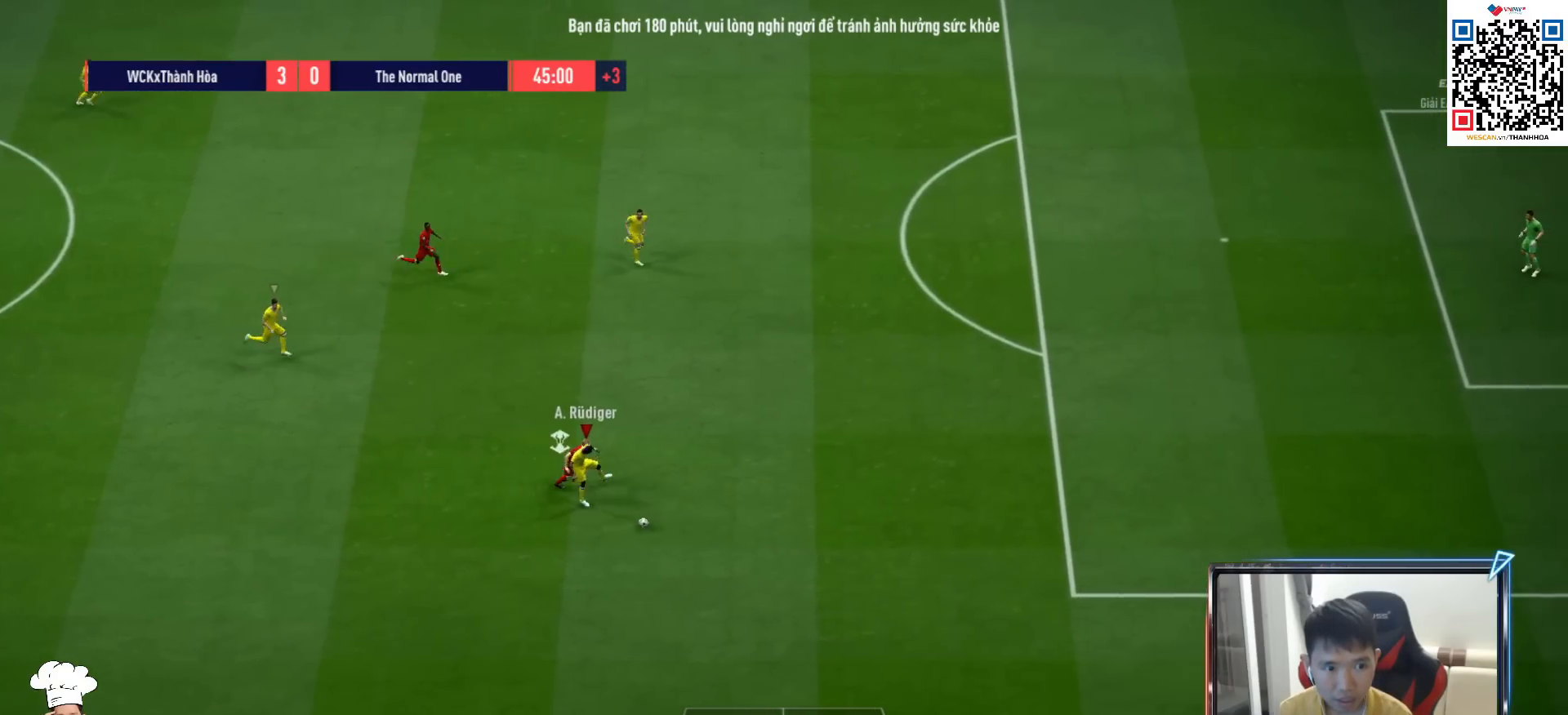
{"buttons": ["R1"], "left_stick": "right", "right_stick": "center", "events": [[100, "CROSS", "up"]]}
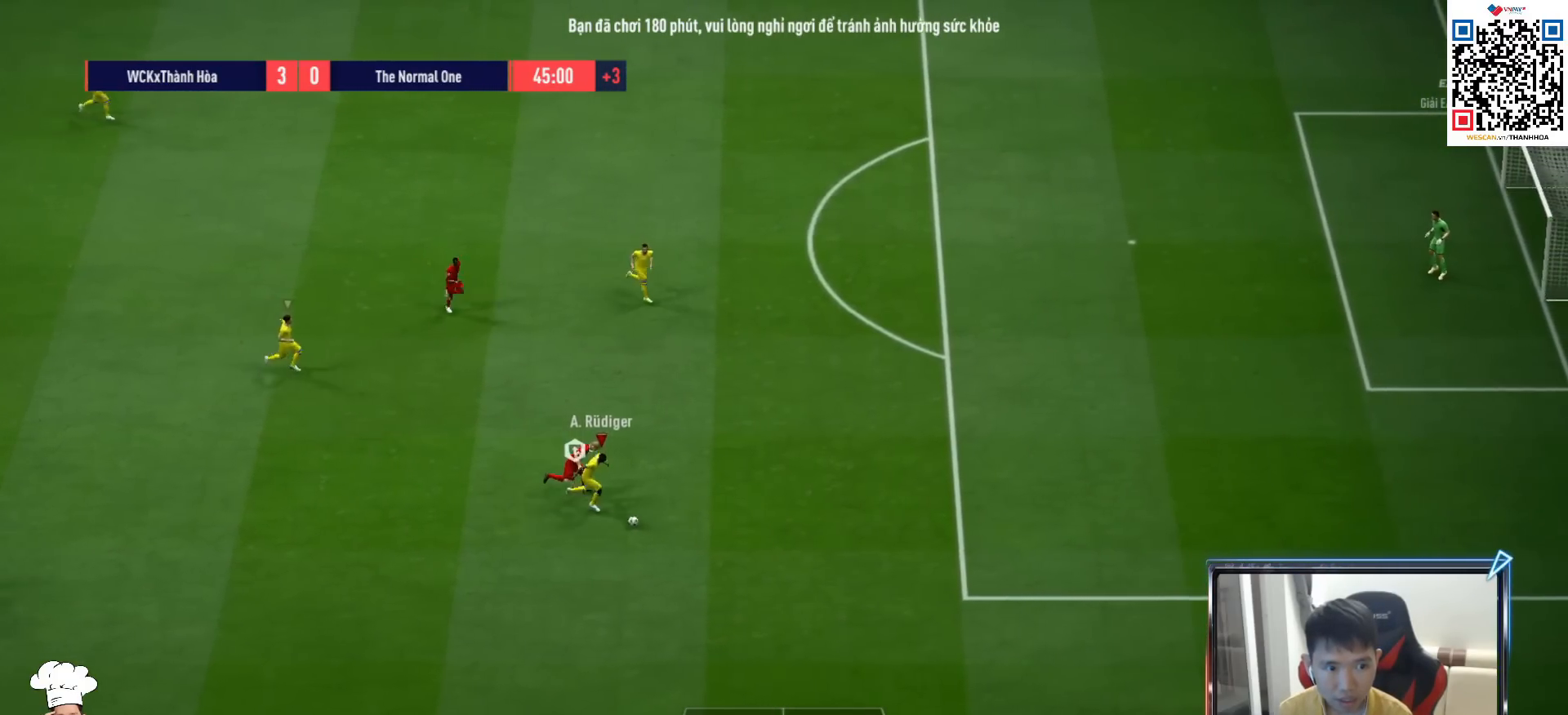
{"buttons": [], "left_stick": "center", "right_stick": "center", "events": [[483, "R1", "up"], [483, "left_stick", "center"]]}
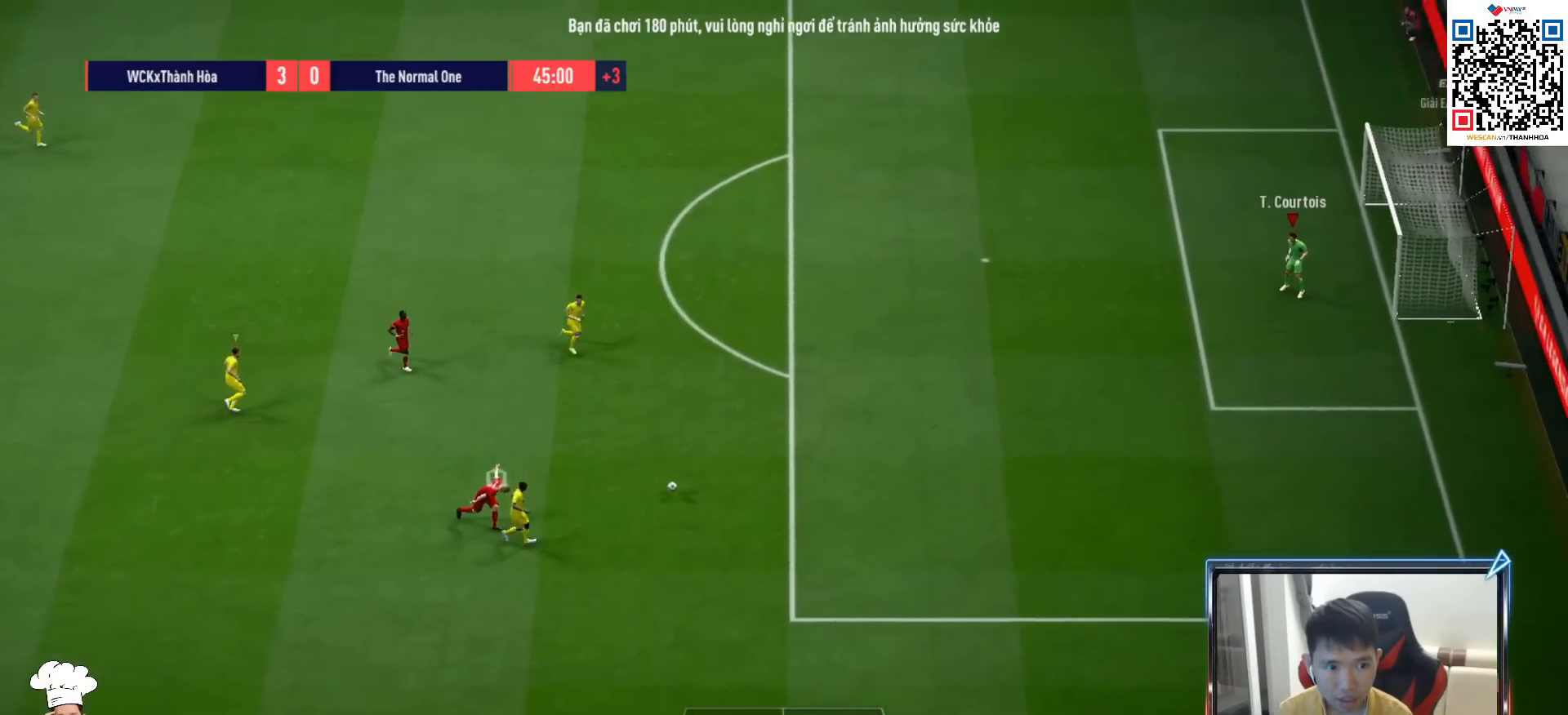
{"buttons": [], "left_stick": "left", "right_stick": "center", "events": [[17, "left_stick", "left"], [183, "R1", "down"], [300, "R1", "up"]]}
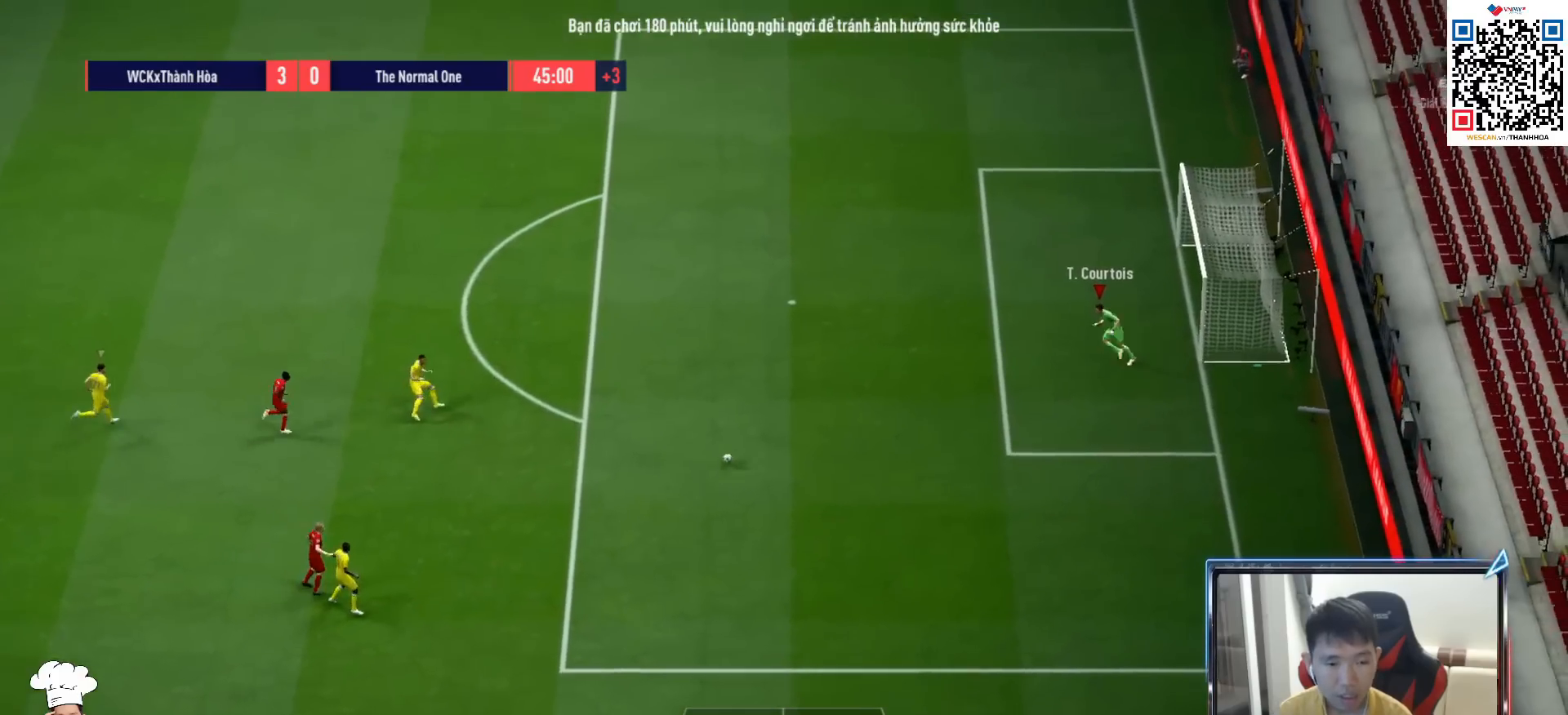
{"buttons": [], "left_stick": "left", "right_stick": "center", "events": []}
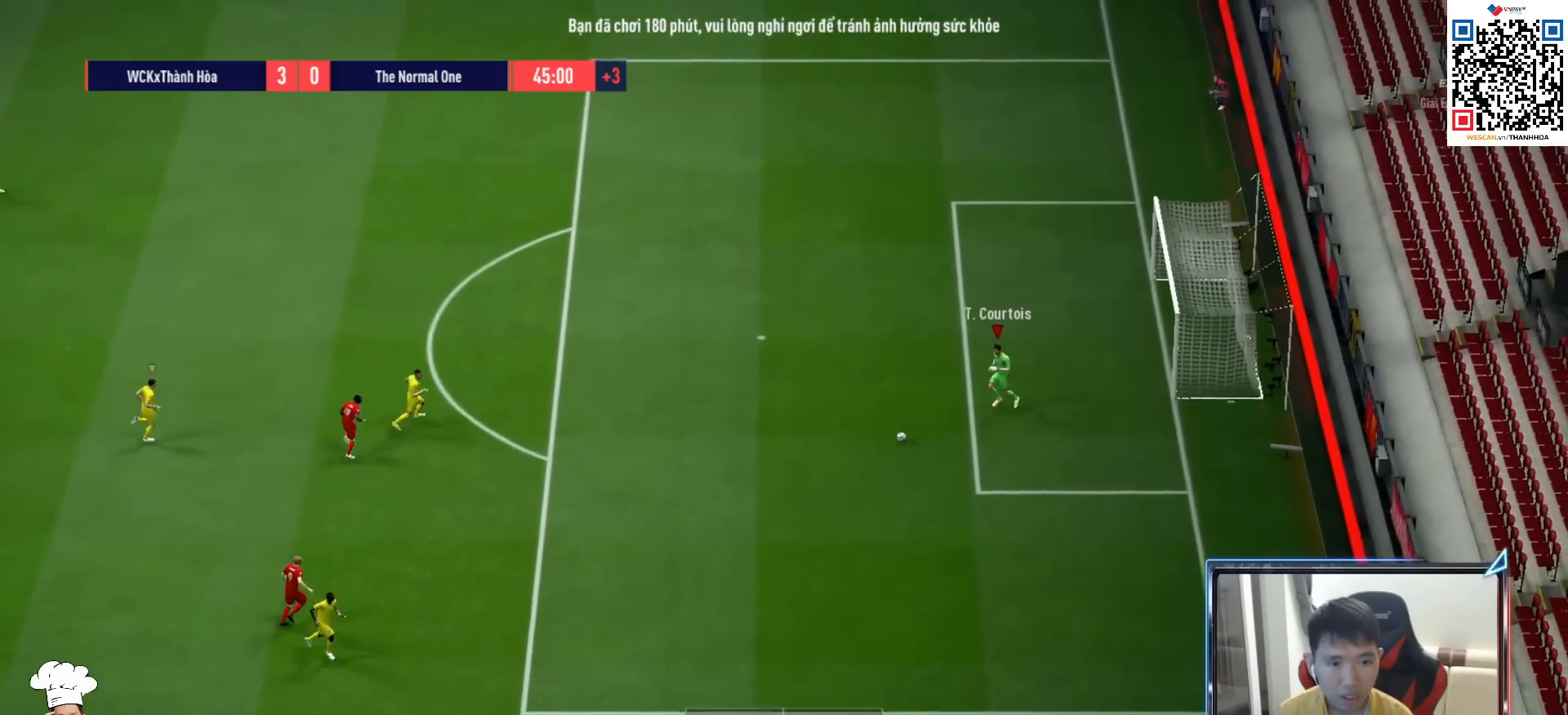
{"buttons": [], "left_stick": "up-left", "right_stick": "center", "events": [[133, "CIRCLE", "down"], [133, "left_stick", "up-left"], [350, "CIRCLE", "up"]]}
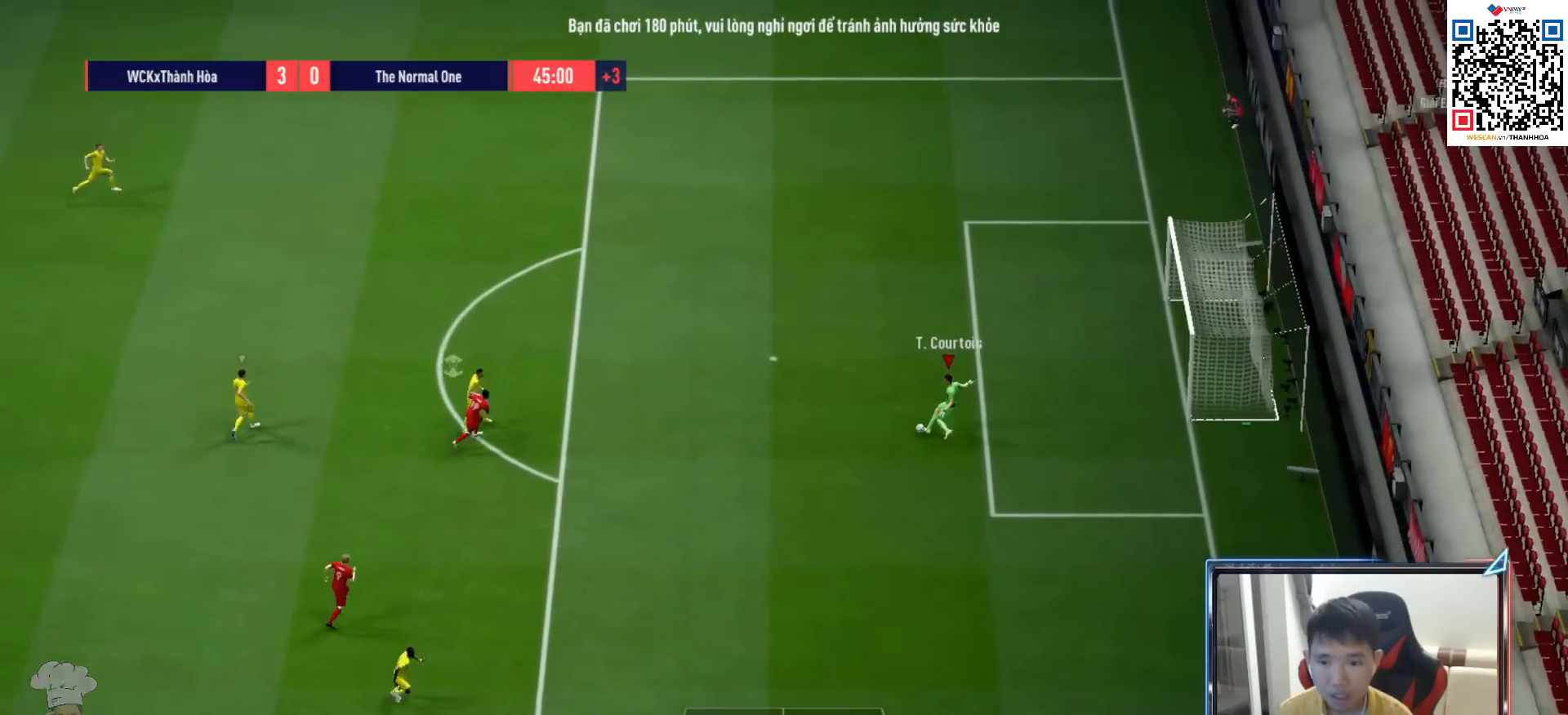
{"buttons": [], "left_stick": "up-left", "right_stick": "center", "events": []}